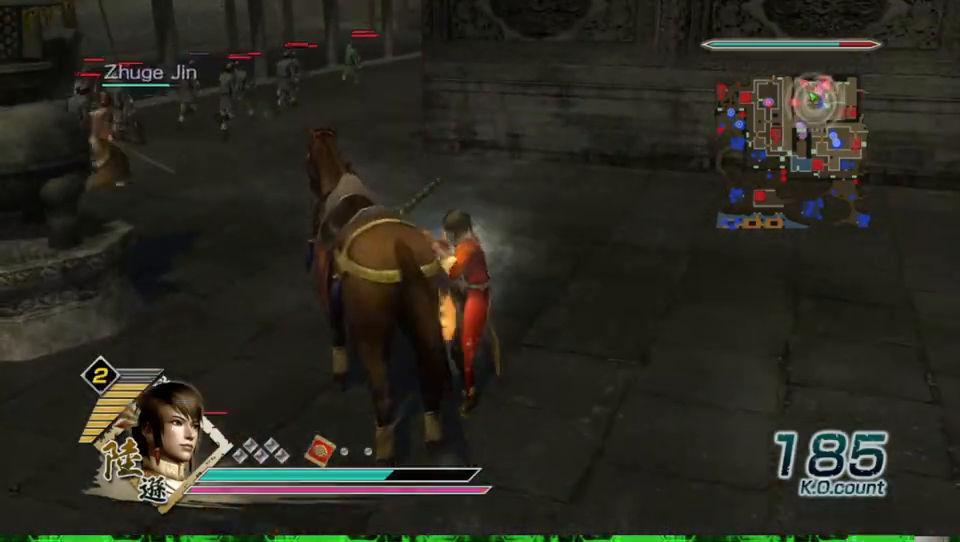
Gameplay with a controller (Xbox layout); each line is a JSON object with the inputs held at the frame after it. "events" lists button and stick changes between this image and that frame as [ms after this image, input, new state], when the widget could be followed in between.
{"buttons": [], "left_stick": "up-right", "right_stick": "center", "events": [[100, "right_stick", "left"], [133, "left_stick", "up-right"], [400, "right_stick", "center"]]}
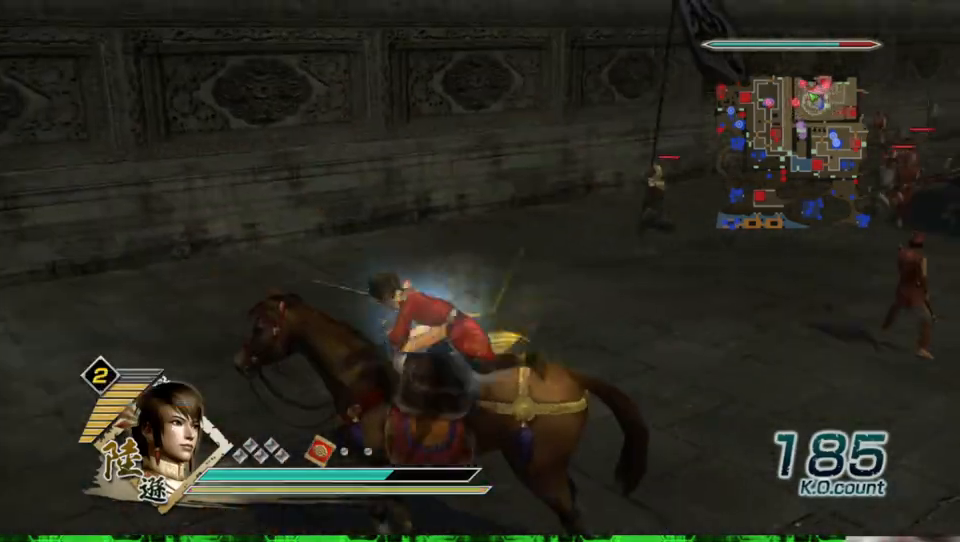
{"buttons": [], "left_stick": "up-right", "right_stick": "center", "events": []}
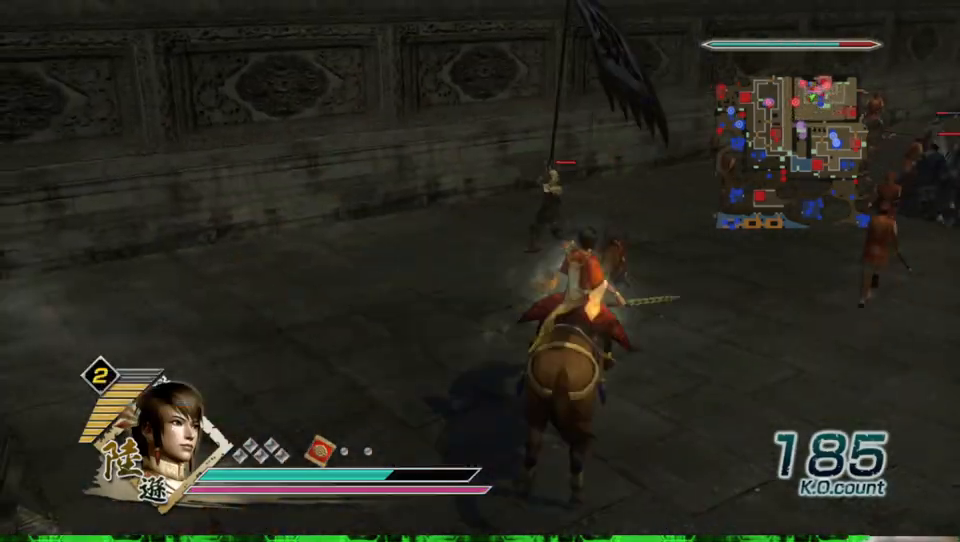
{"buttons": [], "left_stick": "up-right", "right_stick": "center", "events": []}
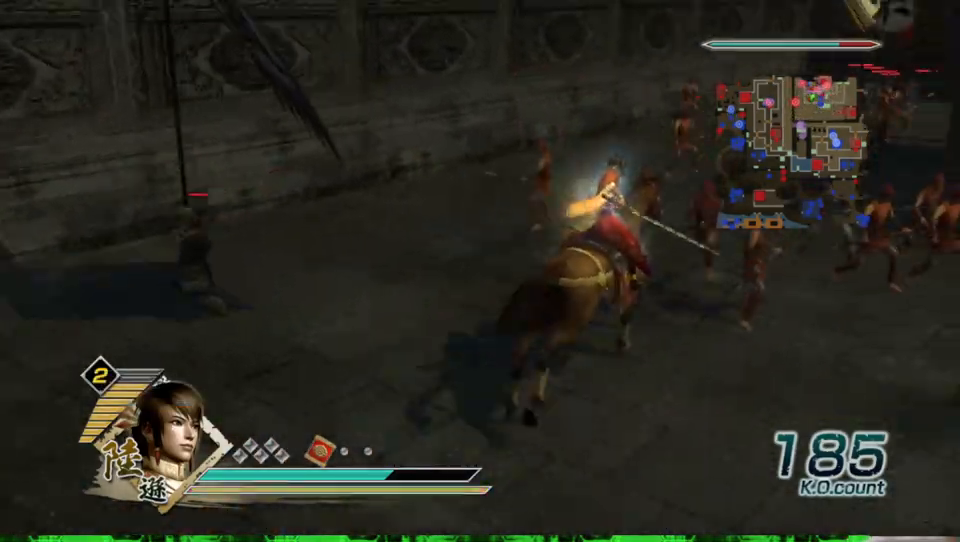
{"buttons": [], "left_stick": "up-right", "right_stick": "center", "events": []}
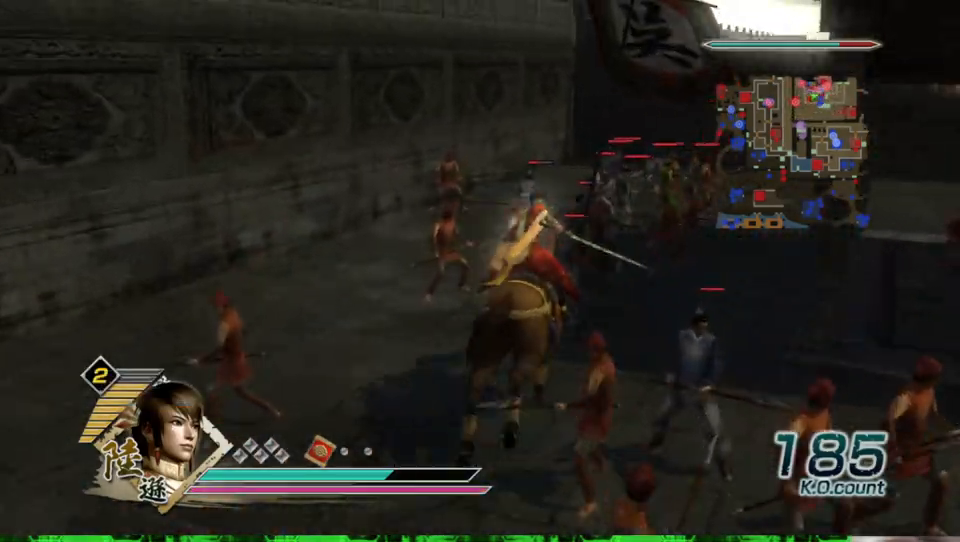
{"buttons": [], "left_stick": "up-right", "right_stick": "center", "events": []}
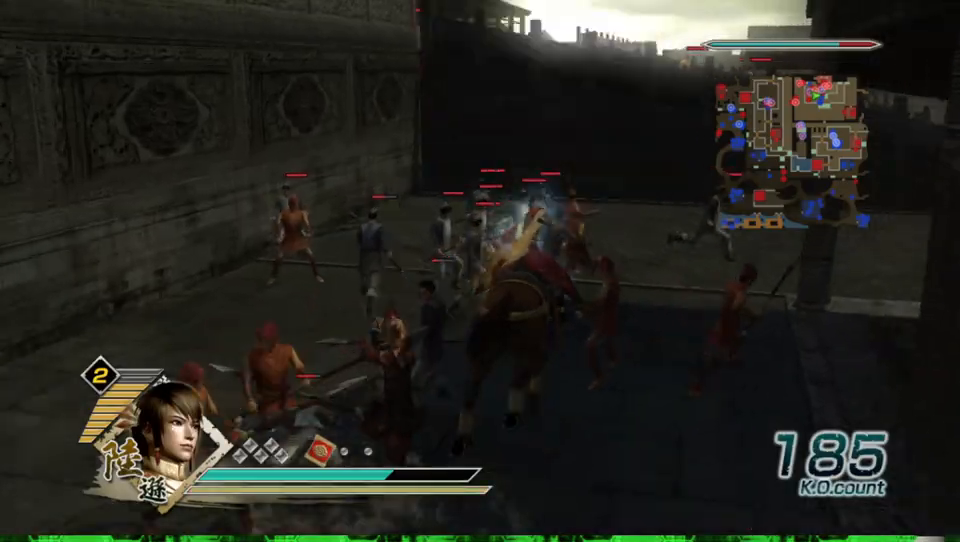
{"buttons": [], "left_stick": "up-right", "right_stick": "center", "events": []}
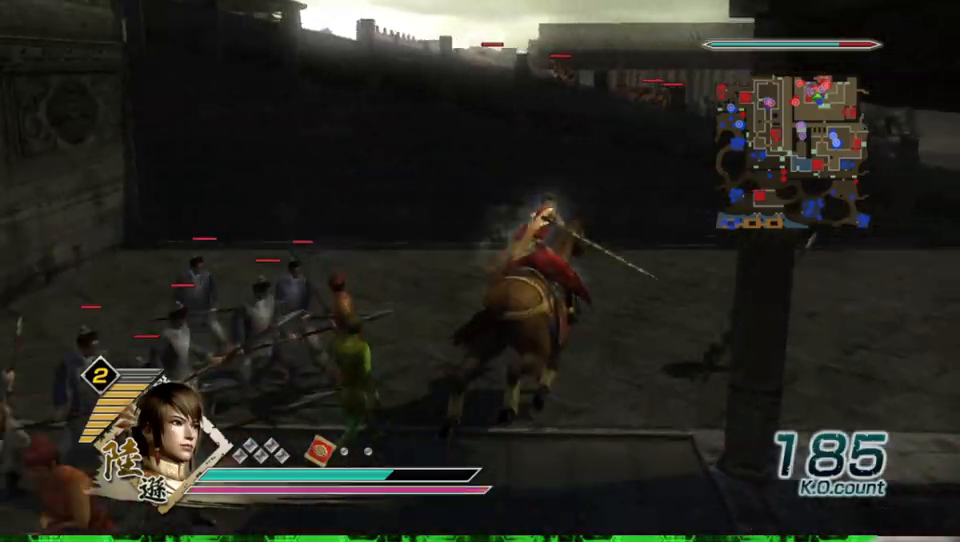
{"buttons": [], "left_stick": "up", "right_stick": "center", "events": [[400, "left_stick", "up"]]}
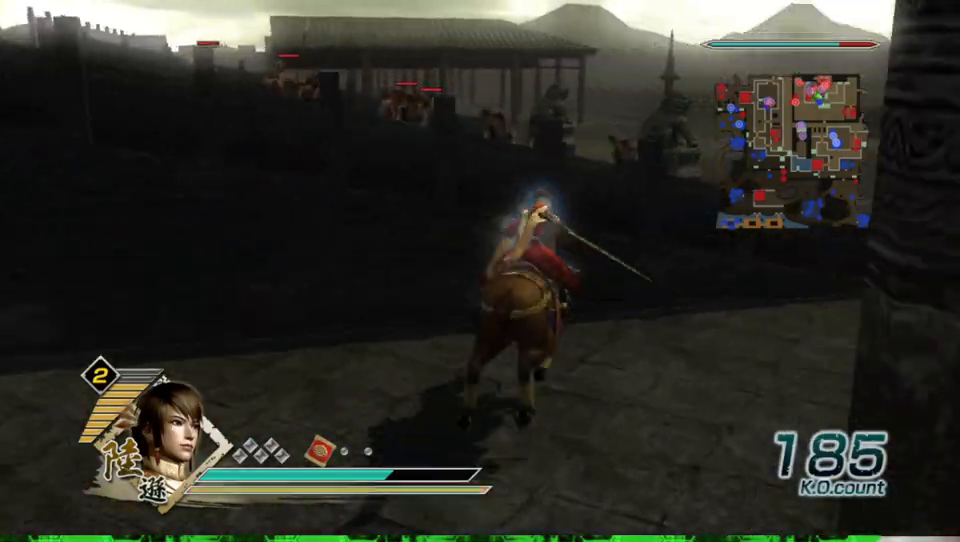
{"buttons": [], "left_stick": "up-left", "right_stick": "center", "events": [[400, "left_stick", "up-left"]]}
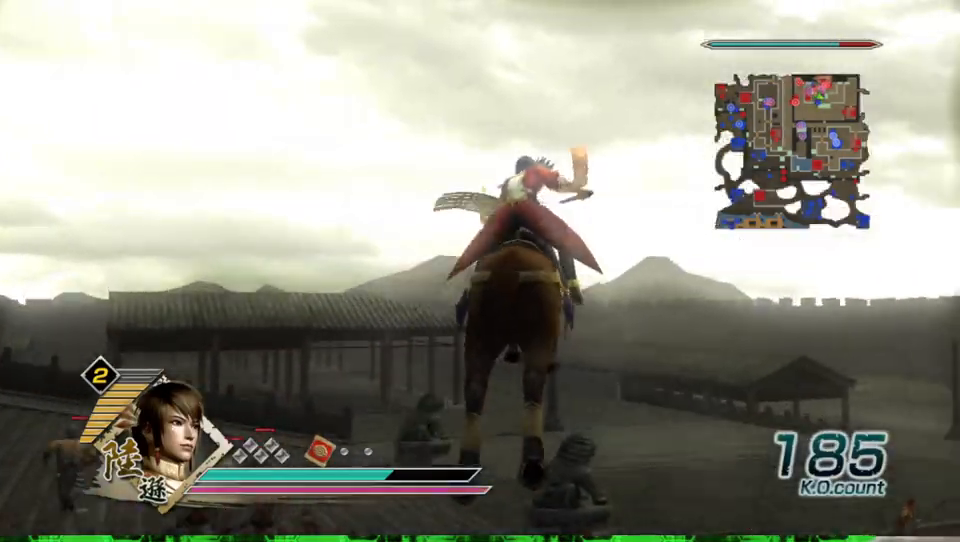
{"buttons": [], "left_stick": "left", "right_stick": "center", "events": [[133, "left_stick", "left"]]}
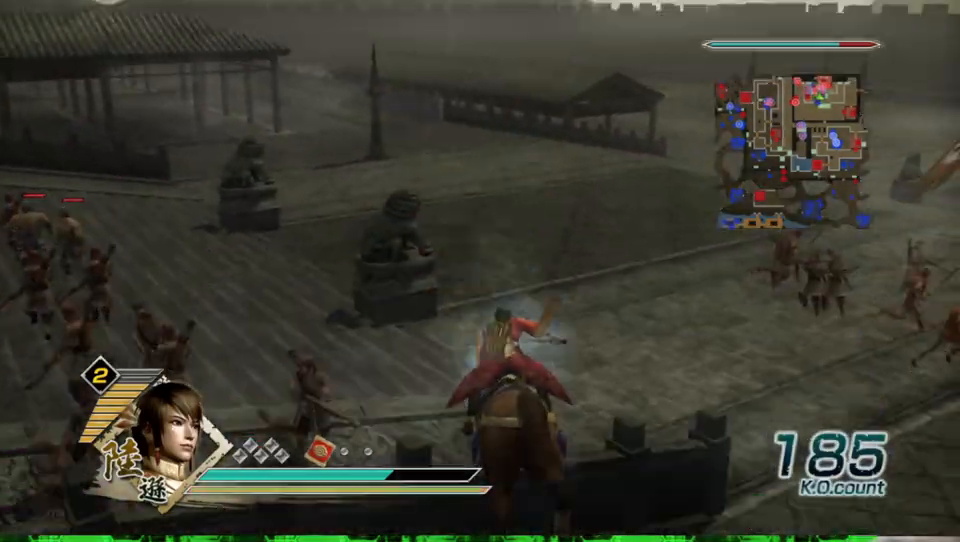
{"buttons": [], "left_stick": "up", "right_stick": "center", "events": [[400, "left_stick", "up"]]}
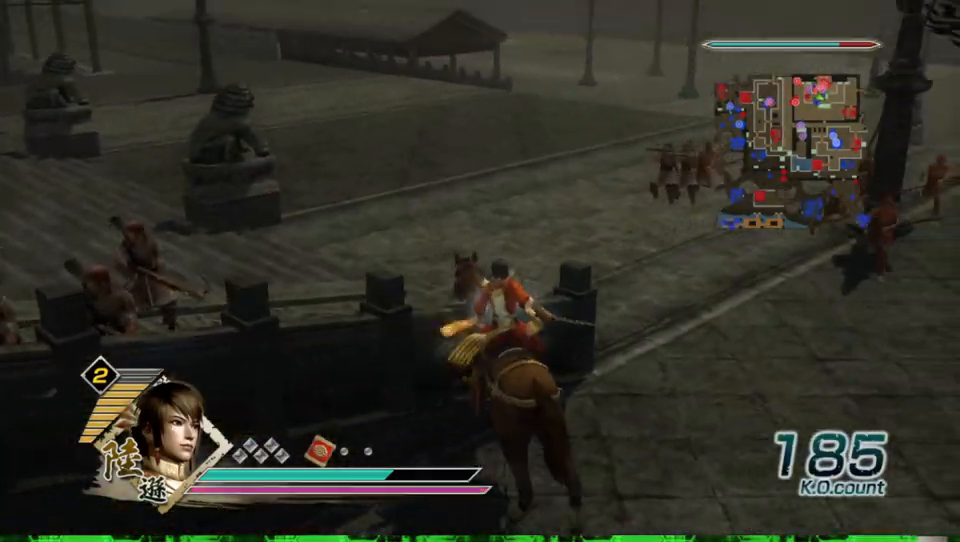
{"buttons": [], "left_stick": "left", "right_stick": "right", "events": [[300, "left_stick", "up-left"], [400, "left_stick", "left"], [400, "right_stick", "right"]]}
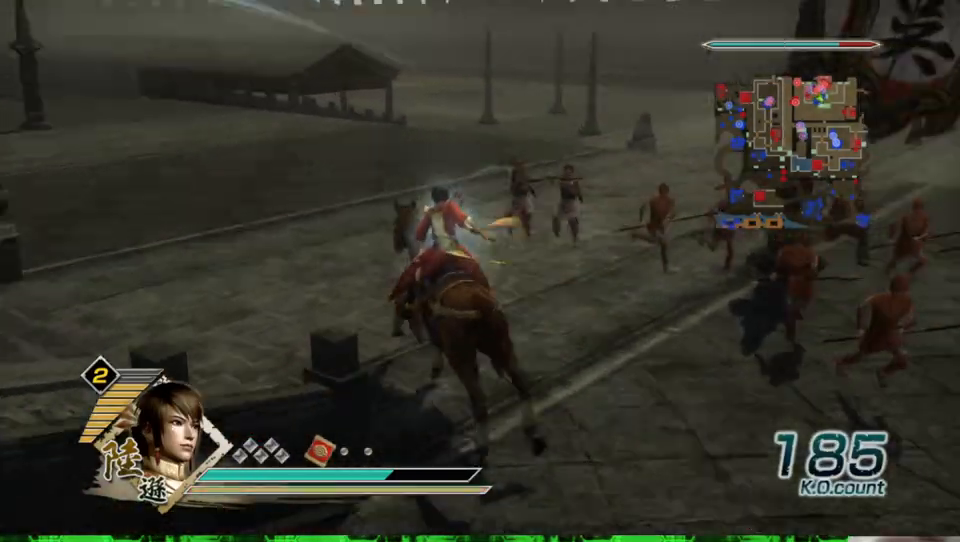
{"buttons": [], "left_stick": "left", "right_stick": "center", "events": [[233, "right_stick", "center"]]}
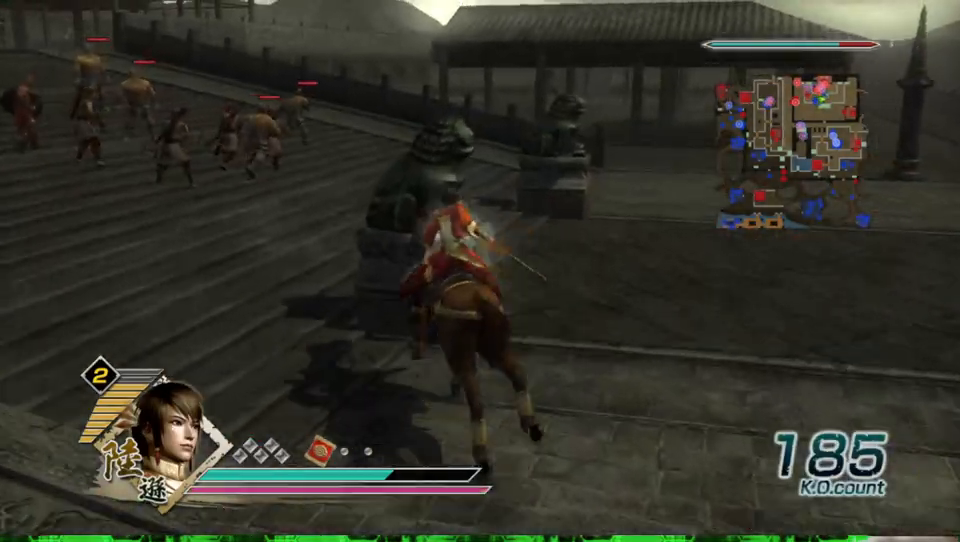
{"buttons": [], "left_stick": "up", "right_stick": "center", "events": [[233, "right_stick", "right"], [367, "left_stick", "up-left"], [367, "right_stick", "center"], [467, "left_stick", "up"]]}
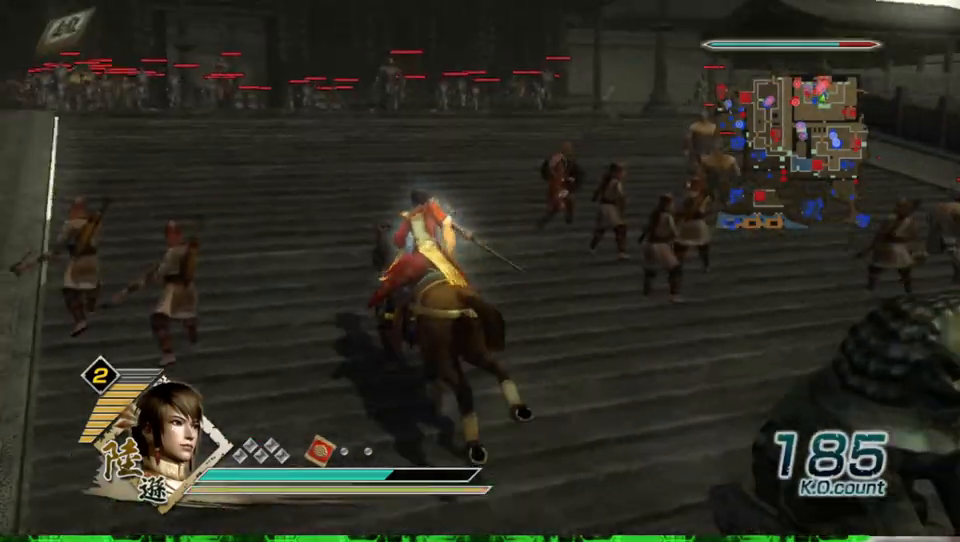
{"buttons": [], "left_stick": "up", "right_stick": "center", "events": []}
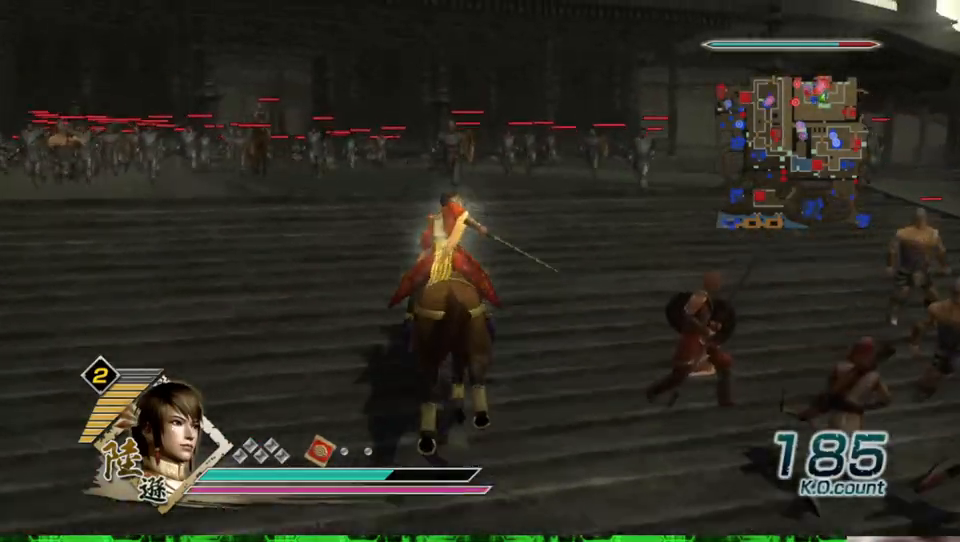
{"buttons": [], "left_stick": "up-left", "right_stick": "center", "events": [[200, "left_stick", "up-left"]]}
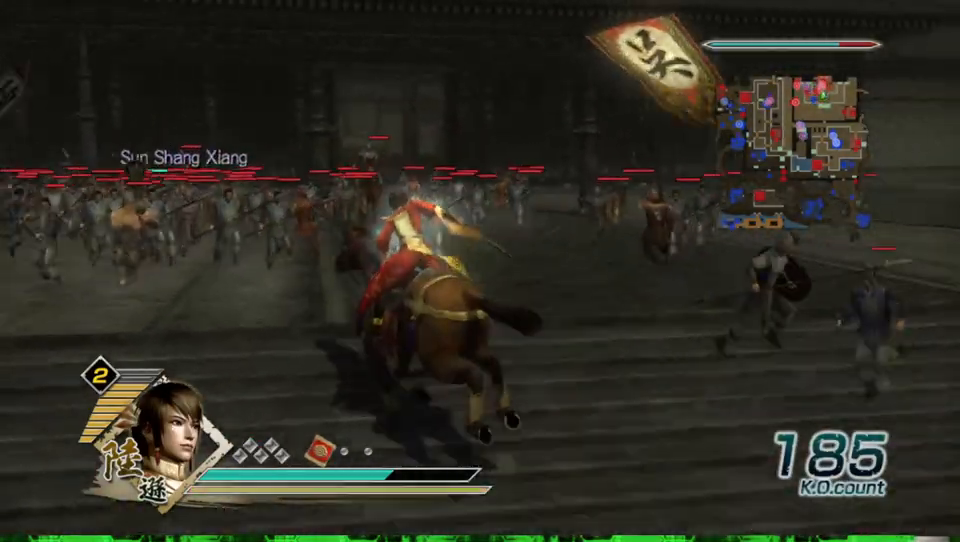
{"buttons": [], "left_stick": "up", "right_stick": "center", "events": [[67, "left_stick", "up"]]}
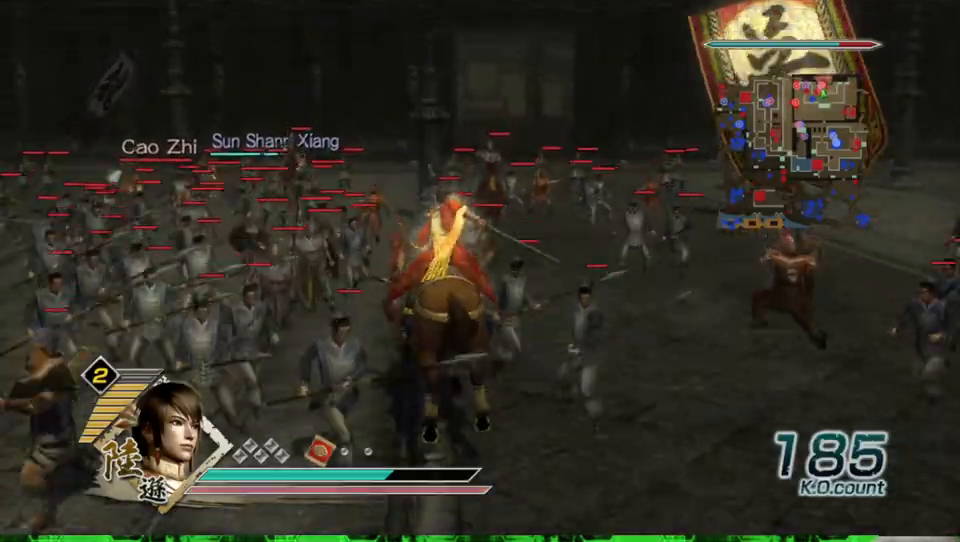
{"buttons": [], "left_stick": "up", "right_stick": "center", "events": []}
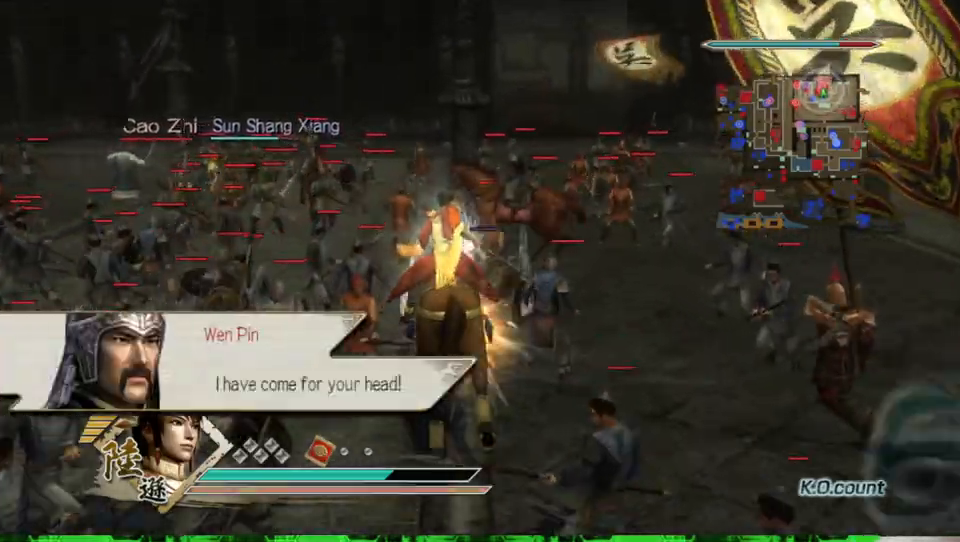
{"buttons": [], "left_stick": "up", "right_stick": "center", "events": []}
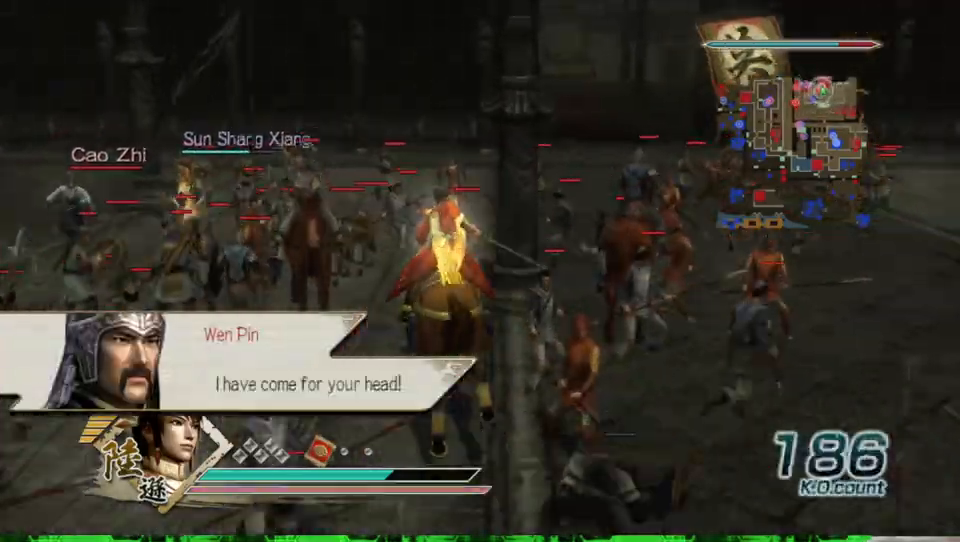
{"buttons": [], "left_stick": "up", "right_stick": "center", "events": []}
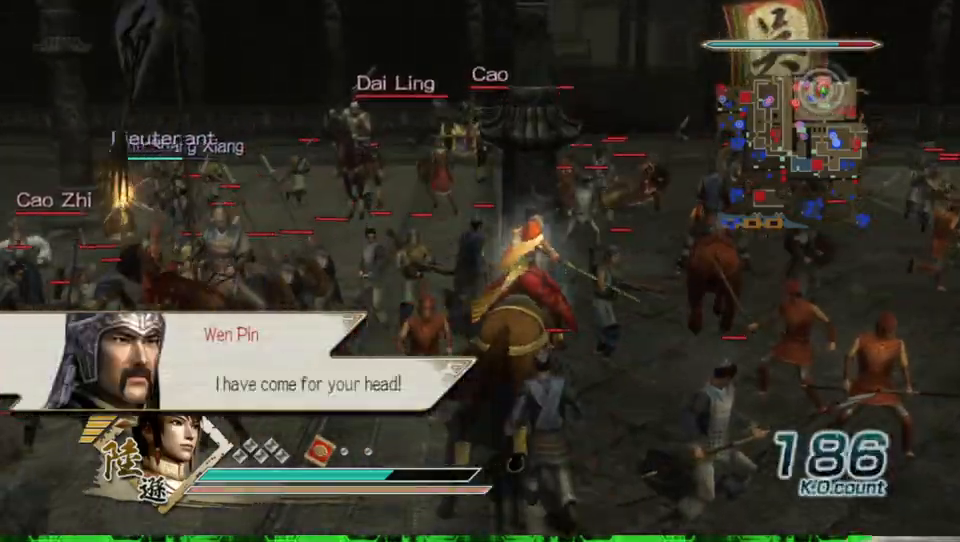
{"buttons": [], "left_stick": "up", "right_stick": "center", "events": []}
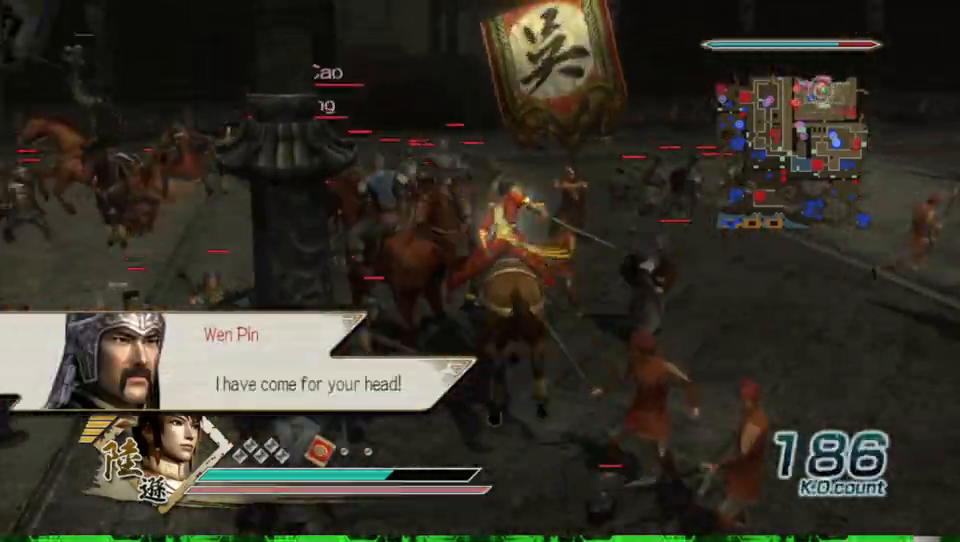
{"buttons": [], "left_stick": "up", "right_stick": "center", "events": []}
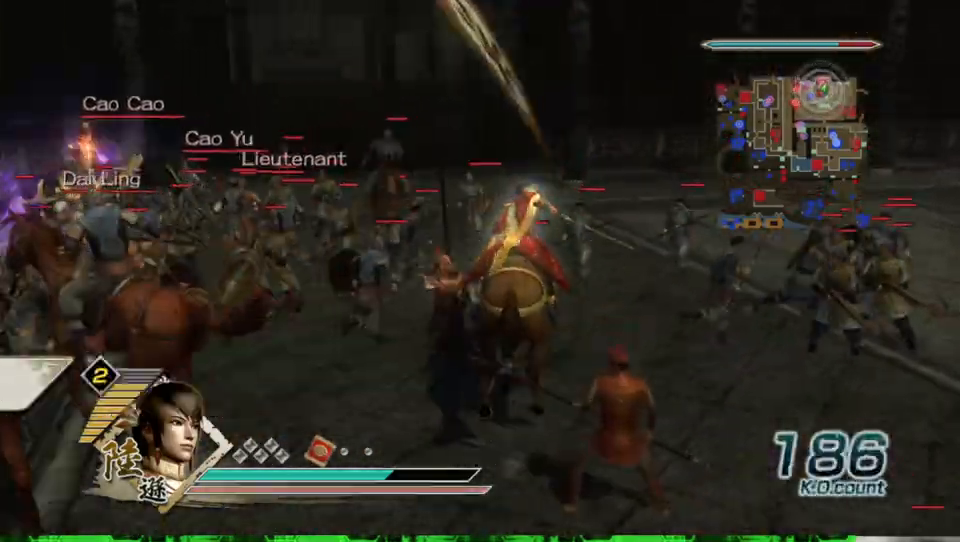
{"buttons": [], "left_stick": "center", "right_stick": "right", "events": [[33, "A", "down"], [100, "left_stick", "center"], [200, "A", "up"], [467, "right_stick", "right"]]}
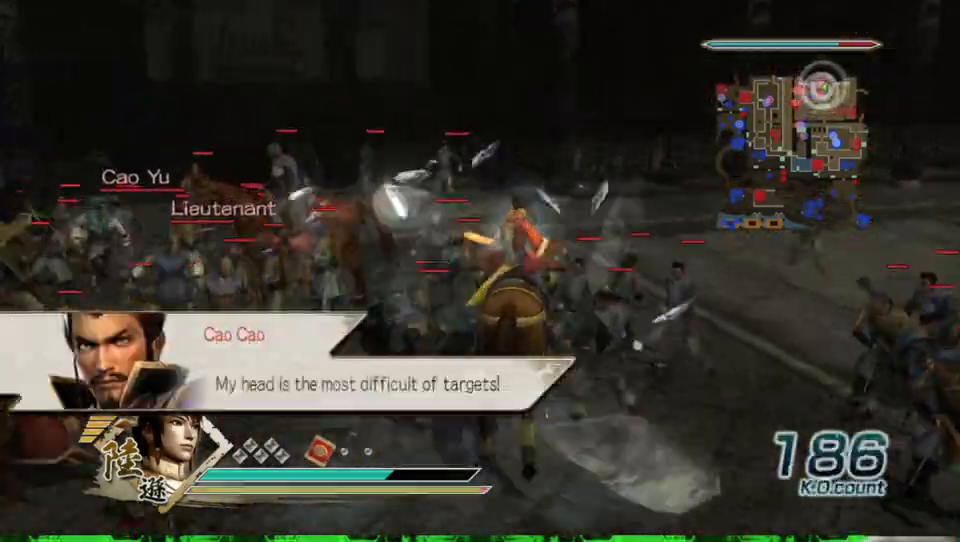
{"buttons": ["A"], "left_stick": "up", "right_stick": "center", "events": [[233, "right_stick", "center"], [333, "left_stick", "up"], [400, "A", "down"]]}
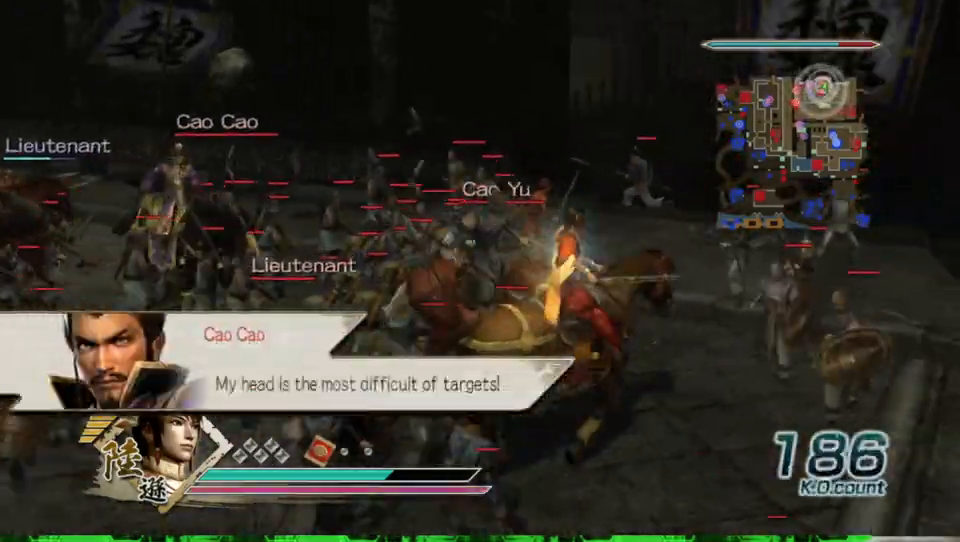
{"buttons": [], "left_stick": "up-right", "right_stick": "center", "events": [[67, "A", "up"], [100, "left_stick", "center"], [333, "left_stick", "up-left"], [500, "left_stick", "up-right"]]}
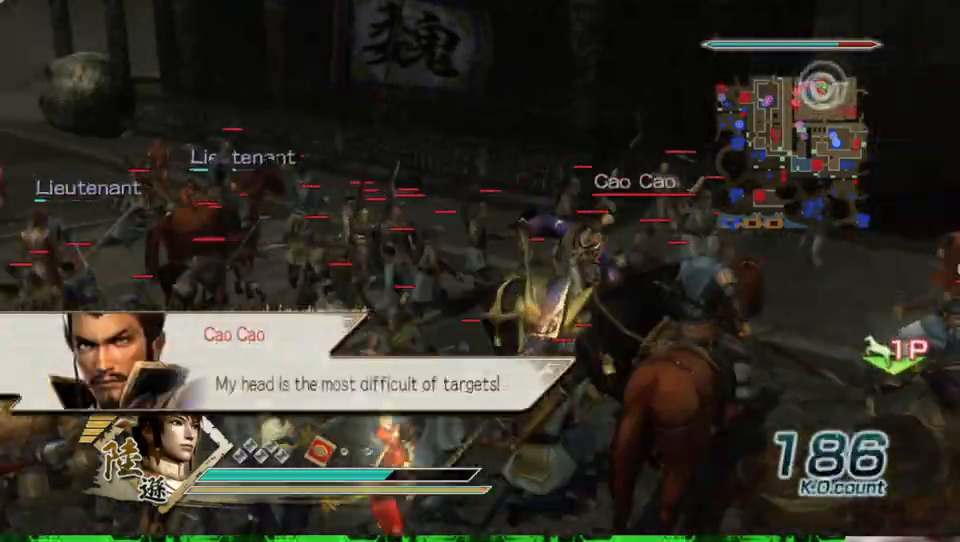
{"buttons": [], "left_stick": "right", "right_stick": "center", "events": [[67, "X", "down"], [100, "X", "up"], [133, "X", "down"], [133, "left_stick", "right"], [167, "X", "up"], [200, "X", "down"], [233, "X", "up"], [267, "X", "down"], [300, "X", "up"], [333, "X", "down"], [367, "X", "up"], [400, "X", "down"], [433, "X", "up"], [467, "X", "down"], [500, "X", "up"]]}
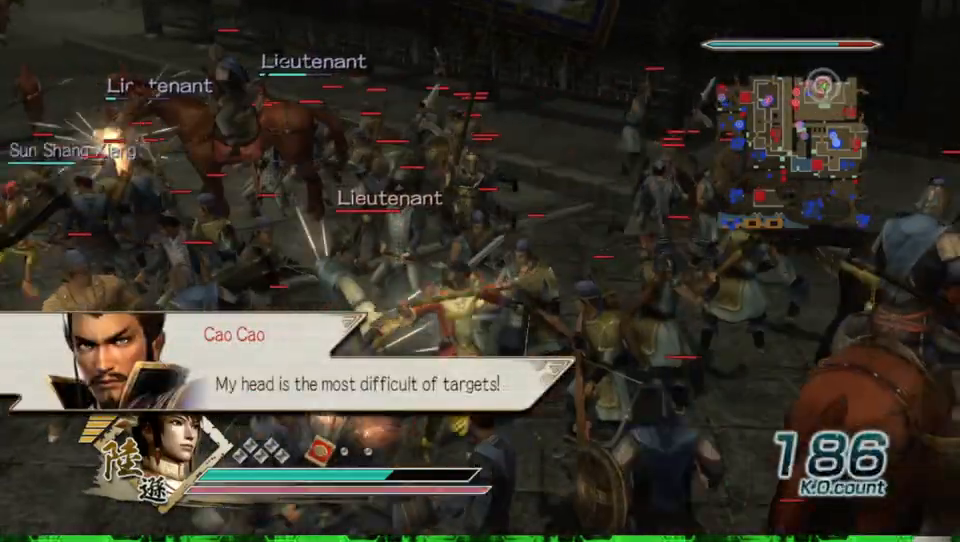
{"buttons": [], "left_stick": "down-right", "right_stick": "center", "events": [[33, "X", "down"], [67, "X", "up"], [100, "X", "down"], [133, "X", "up"], [167, "X", "down"], [200, "X", "up"], [233, "X", "down"], [267, "X", "up"], [300, "X", "down"], [333, "X", "up"], [367, "X", "down"], [400, "X", "up"], [400, "left_stick", "down-right"], [433, "X", "down"], [467, "X", "up"]]}
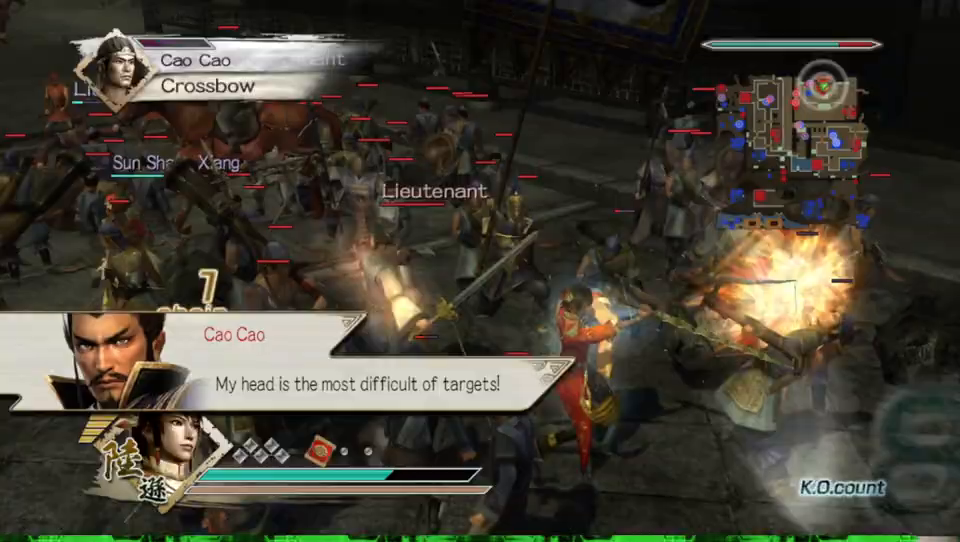
{"buttons": ["X"], "left_stick": "down", "right_stick": "center", "events": [[67, "X", "down"], [67, "left_stick", "down"], [100, "X", "up"], [133, "X", "down"], [167, "X", "up"], [233, "X", "down"], [267, "X", "up"], [333, "X", "down"], [367, "X", "up"], [400, "X", "down"], [467, "X", "up"], [500, "X", "down"]]}
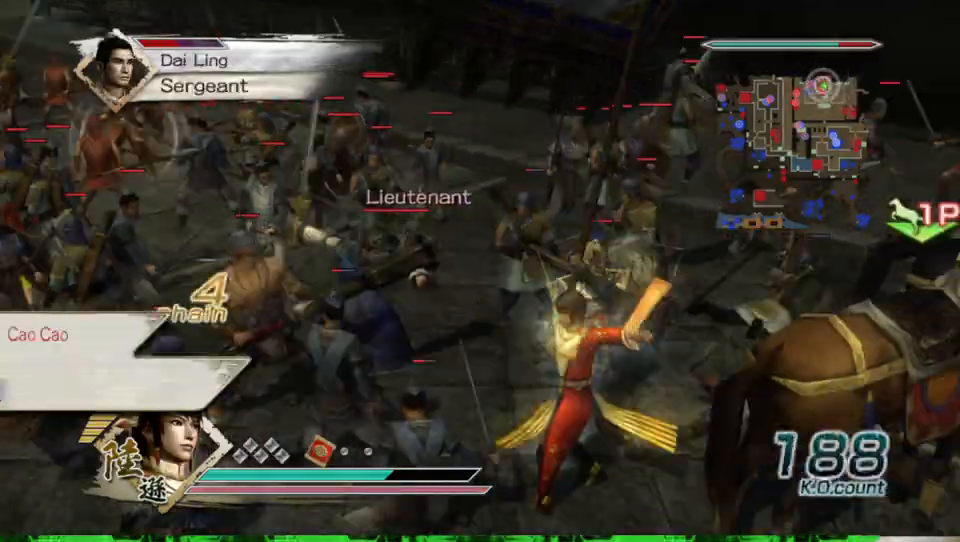
{"buttons": [], "left_stick": "down-left", "right_stick": "center", "events": [[33, "X", "up"], [100, "X", "down"], [100, "left_stick", "down-left"], [167, "X", "up"], [200, "X", "down"], [233, "X", "up"], [267, "X", "down"], [300, "X", "up"], [333, "X", "down"], [367, "X", "up"], [400, "X", "down"], [433, "X", "up"], [467, "X", "down"], [500, "X", "up"]]}
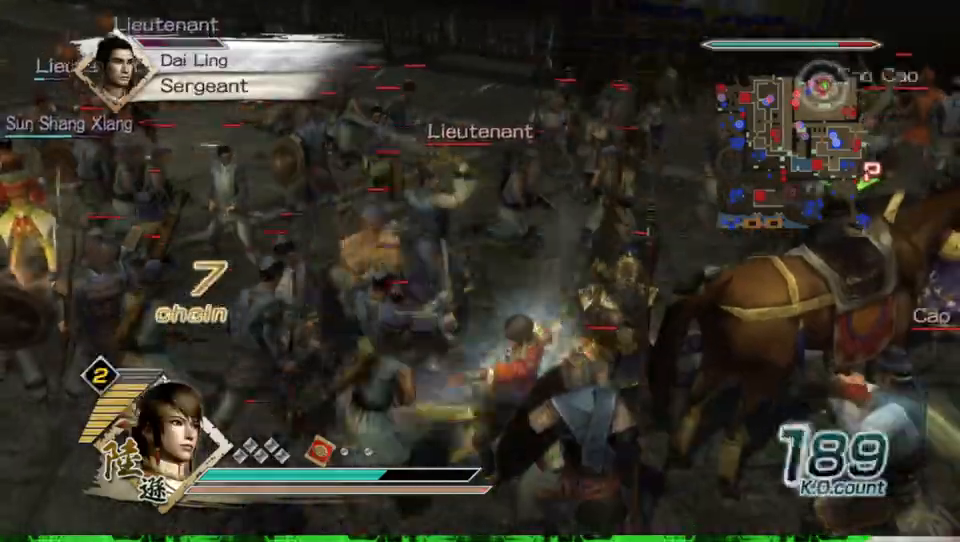
{"buttons": ["X"], "left_stick": "down-left", "right_stick": "center", "events": [[33, "X", "down"], [67, "X", "up"], [100, "X", "down"], [133, "X", "up"], [167, "X", "down"], [200, "X", "up"], [233, "X", "down"], [267, "X", "up"], [300, "X", "down"], [333, "X", "up"], [367, "X", "down"], [400, "X", "up"], [433, "X", "down"], [467, "X", "up"], [500, "X", "down"]]}
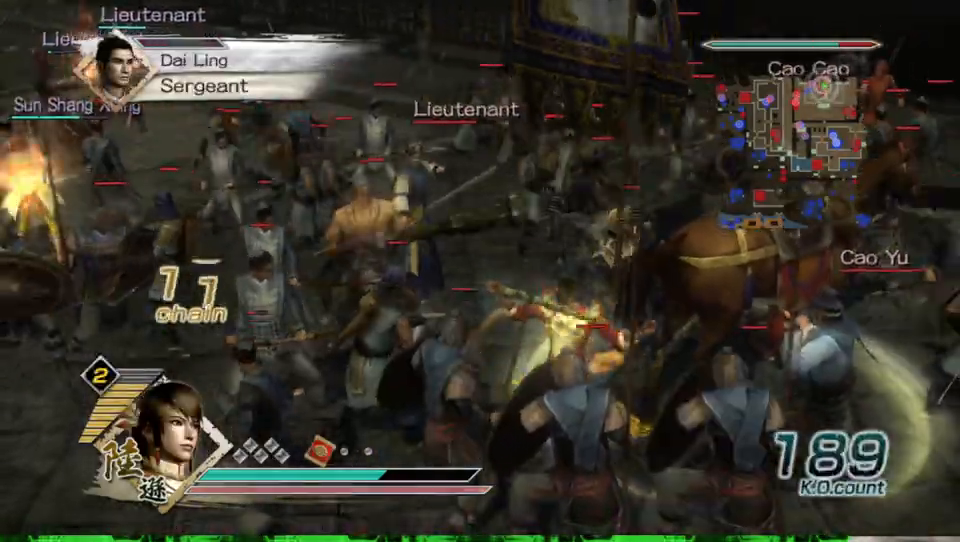
{"buttons": [], "left_stick": "down", "right_stick": "center", "events": [[33, "X", "up"], [67, "X", "down"], [100, "X", "up"], [133, "X", "down"], [167, "X", "up"], [200, "X", "down"], [233, "X", "up"], [267, "X", "down"], [300, "X", "up"], [333, "X", "down"], [367, "X", "up"], [400, "X", "down"], [433, "X", "up"], [467, "X", "down"], [467, "left_stick", "down"], [500, "X", "up"]]}